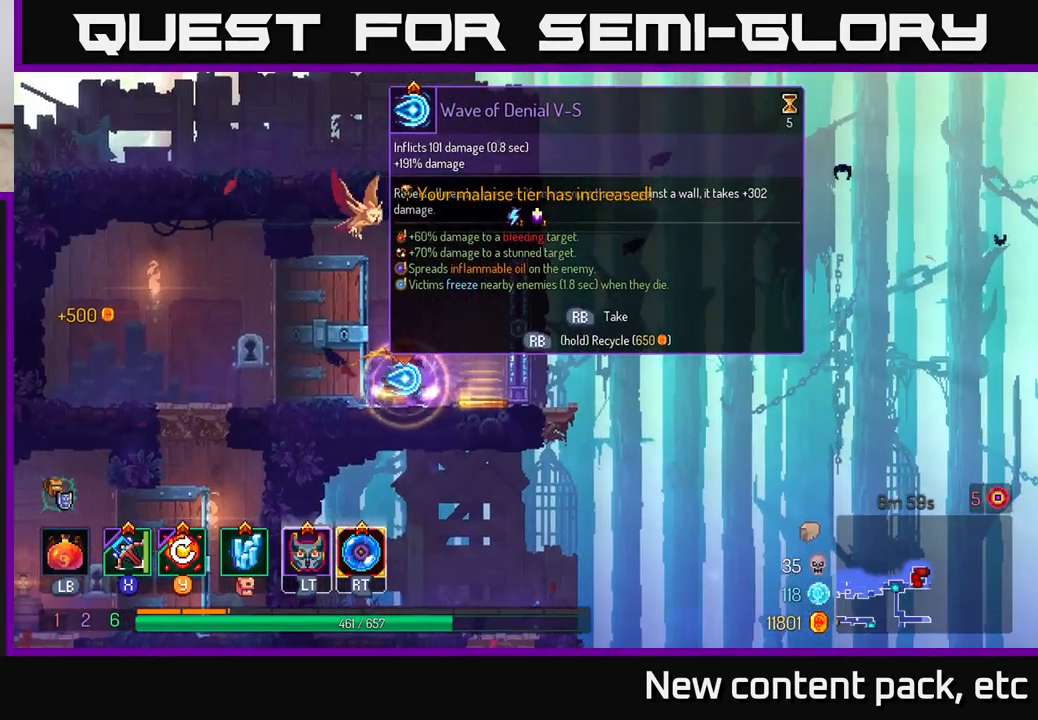
Gameplay with a controller (Xbox layout); each line is a JSON object with the inputs held at the frame after it. "events" lists button and stick changes between this image and that frame as [ms after this image, input, new state], when the widget could be followed in between.
{"buttons": [], "left_stick": "right", "right_stick": "center", "events": [[333, "left_stick", "right"], [350, "R1", "up"]]}
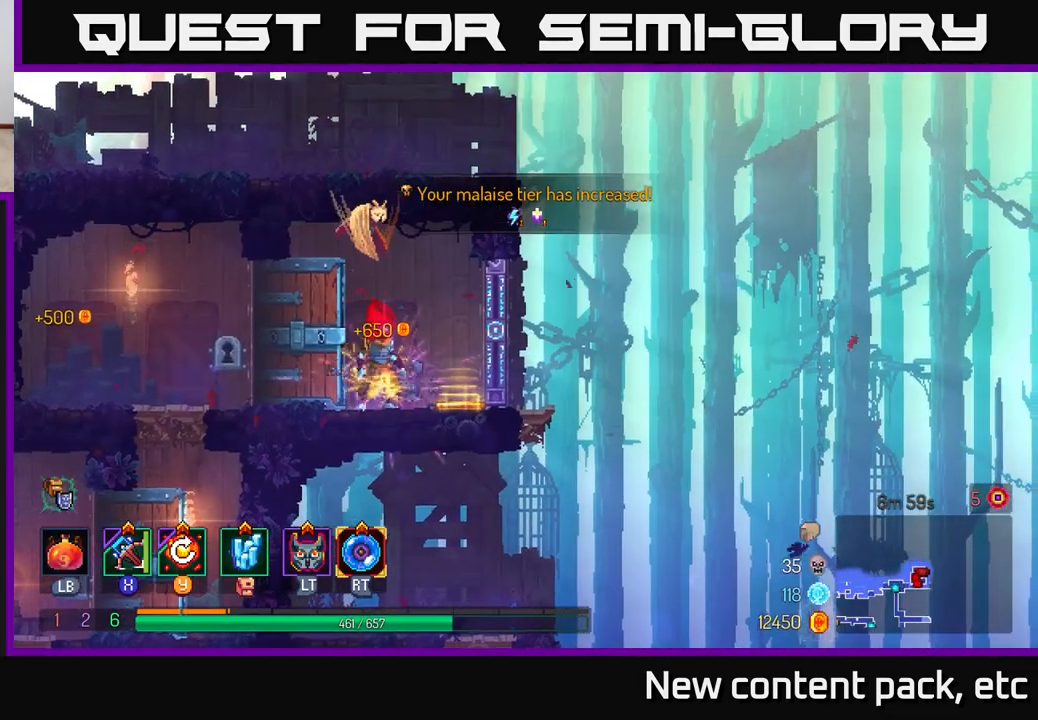
{"buttons": [], "left_stick": "right", "right_stick": "center", "events": []}
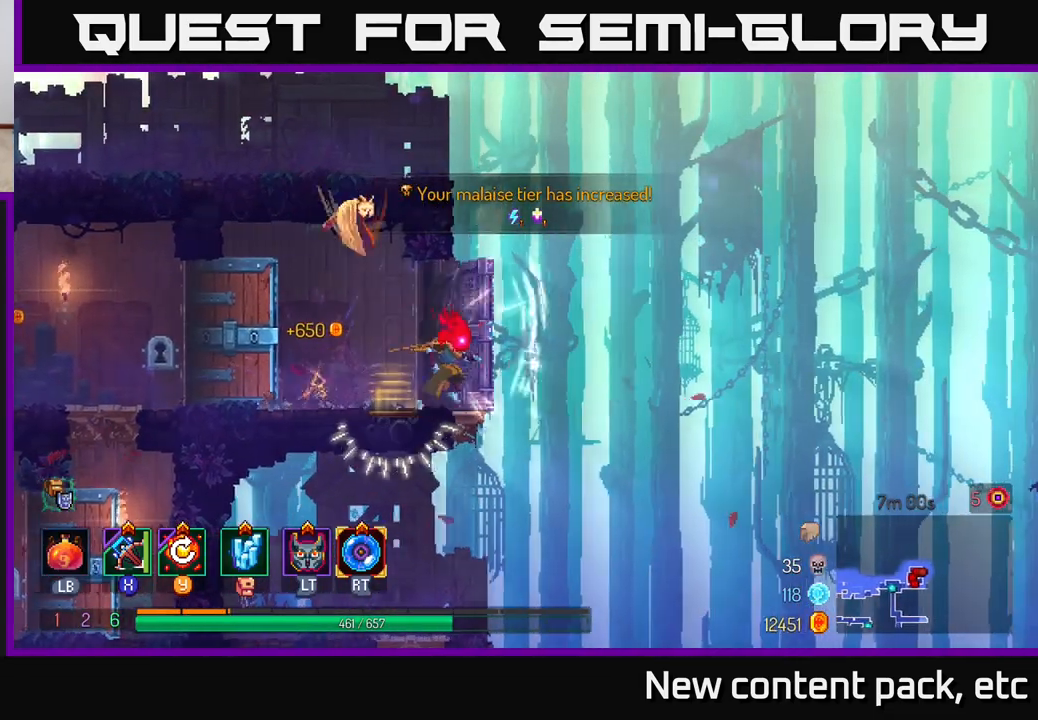
{"buttons": [], "left_stick": "left", "right_stick": "center", "events": [[417, "left_stick", "left"]]}
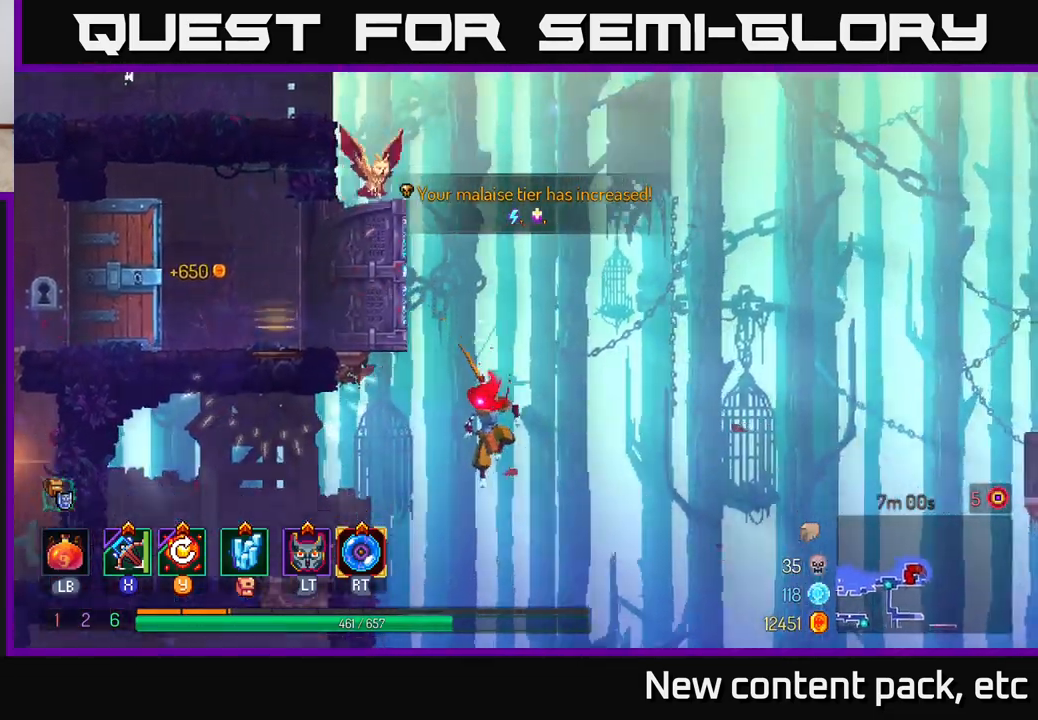
{"buttons": [], "left_stick": "right", "right_stick": "center", "events": [[383, "left_stick", "right"]]}
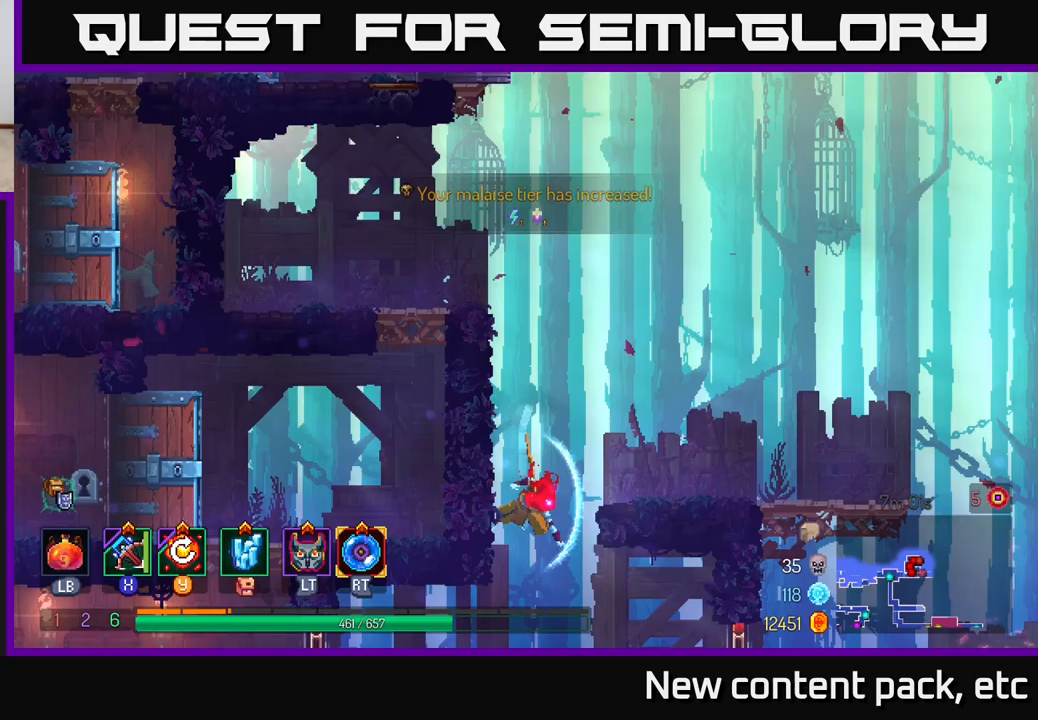
{"buttons": [], "left_stick": "right", "right_stick": "center", "events": [[17, "B", "down"], [200, "B", "up"]]}
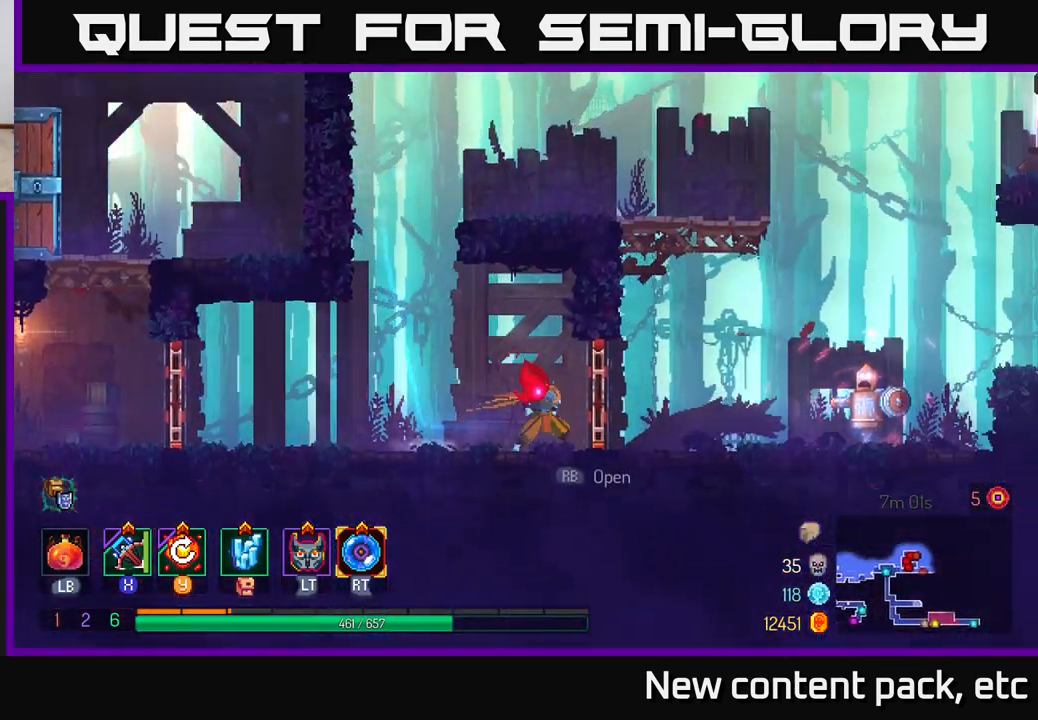
{"buttons": ["R1"], "left_stick": "right", "right_stick": "center", "events": [[467, "R1", "down"]]}
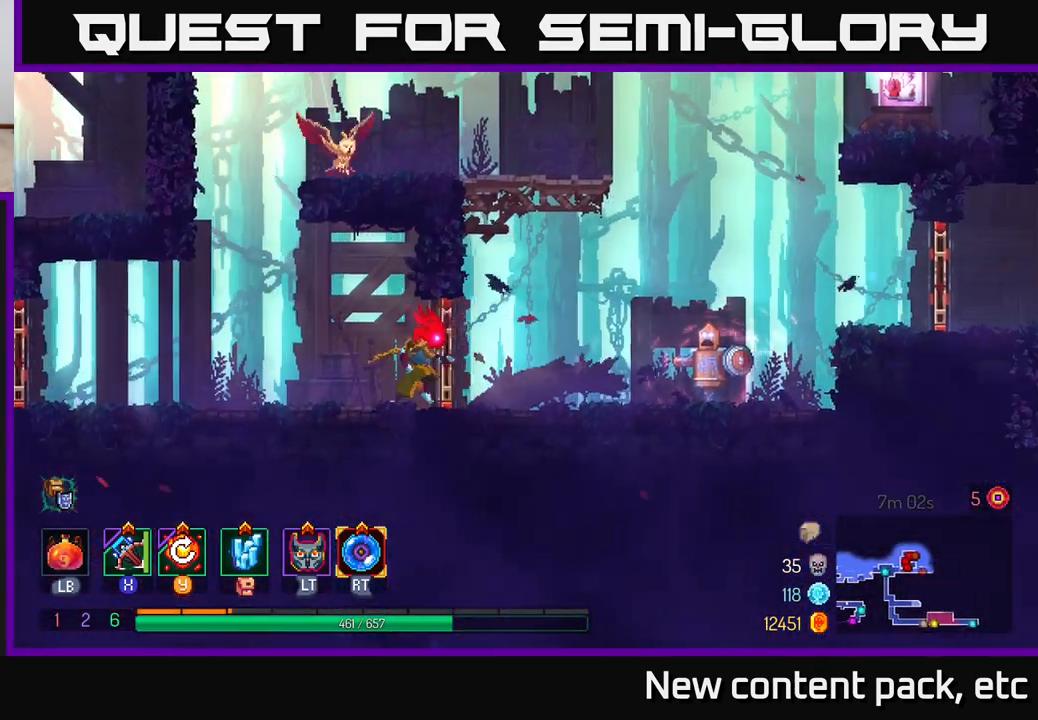
{"buttons": [], "left_stick": "right", "right_stick": "center", "events": [[50, "R1", "up"]]}
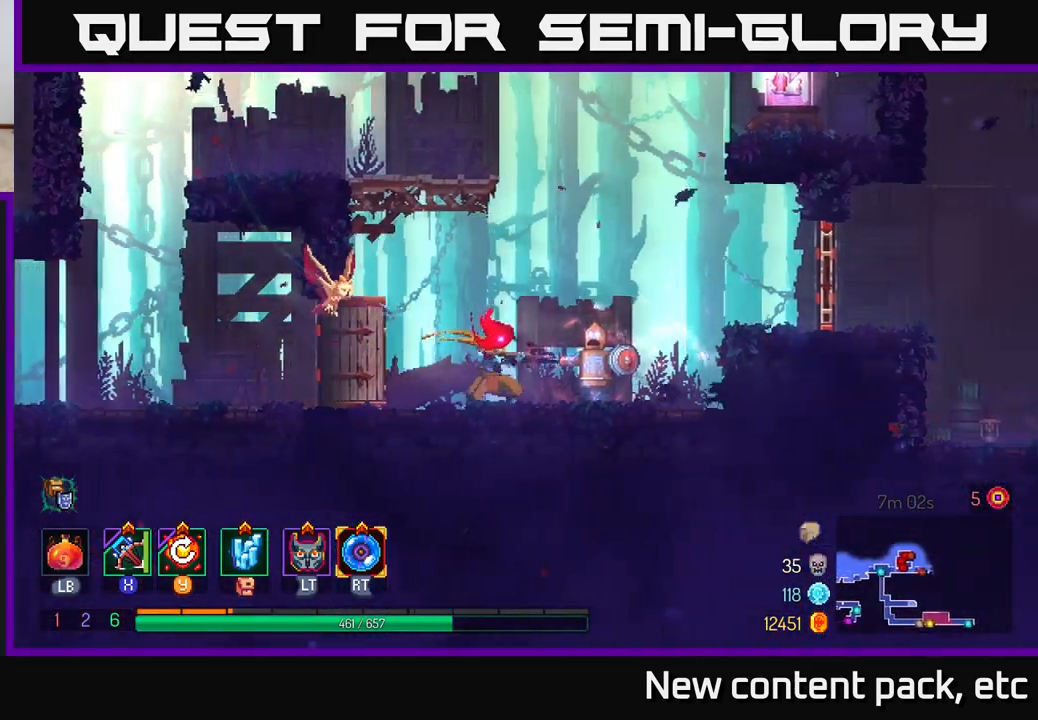
{"buttons": [], "left_stick": "down", "right_stick": "center", "events": [[17, "X", "down"], [83, "X", "up"], [100, "left_stick", "center"], [367, "left_stick", "down"]]}
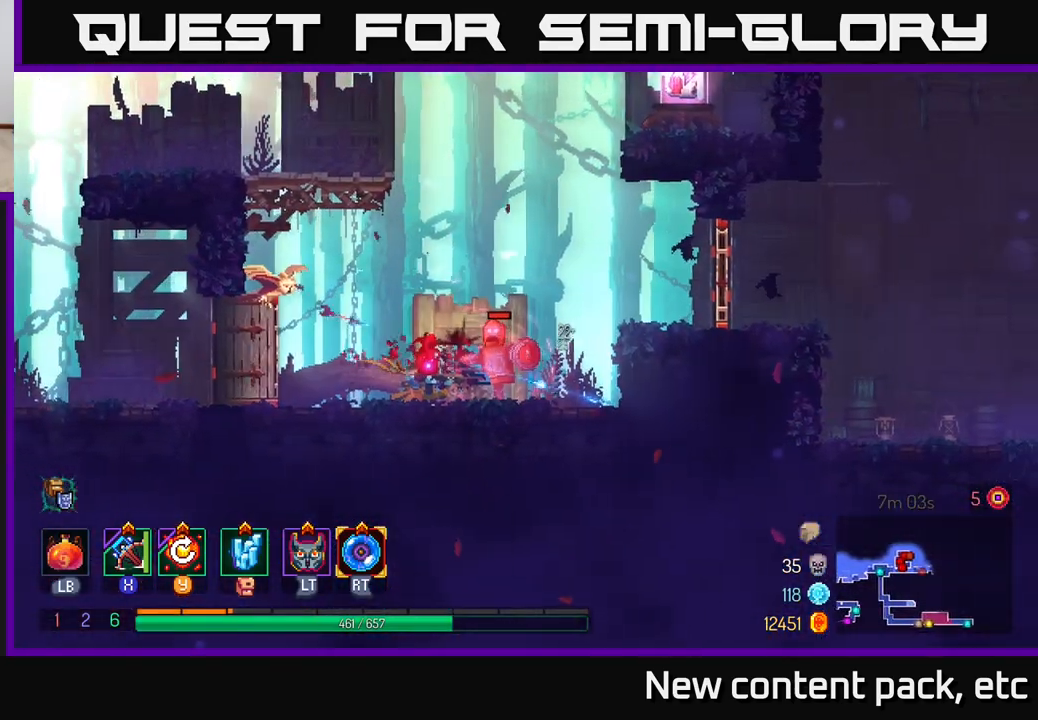
{"buttons": [], "left_stick": "center", "right_stick": "center", "events": [[117, "left_stick", "up"], [333, "left_stick", "center"]]}
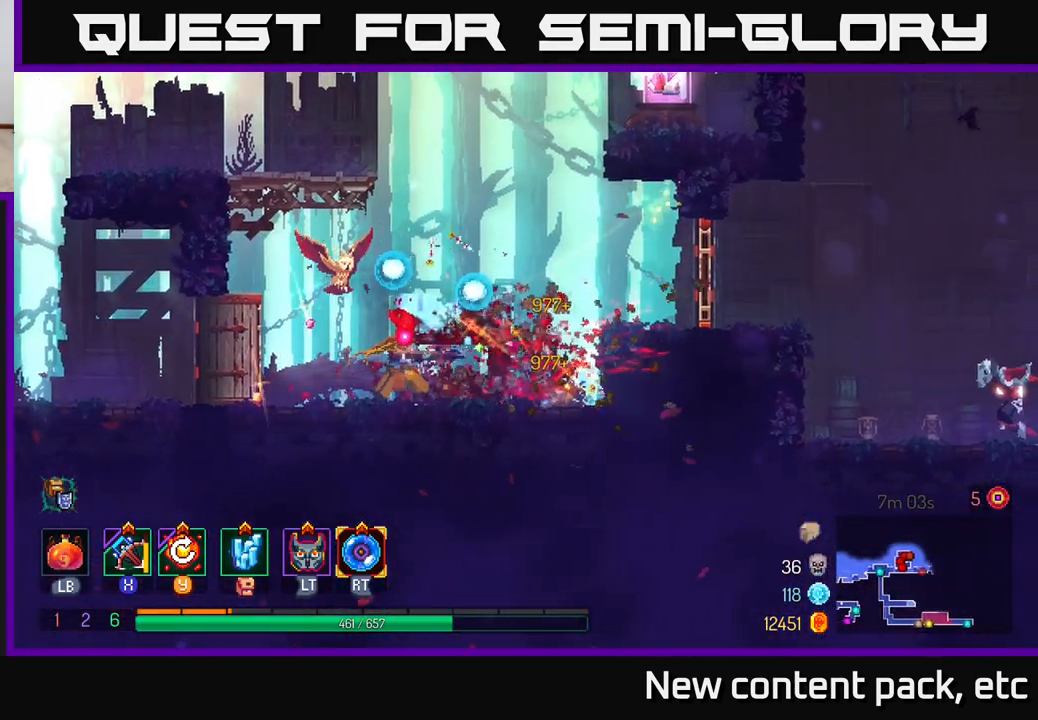
{"buttons": [], "left_stick": "center", "right_stick": "center", "events": [[50, "Y", "down"], [200, "Y", "up"]]}
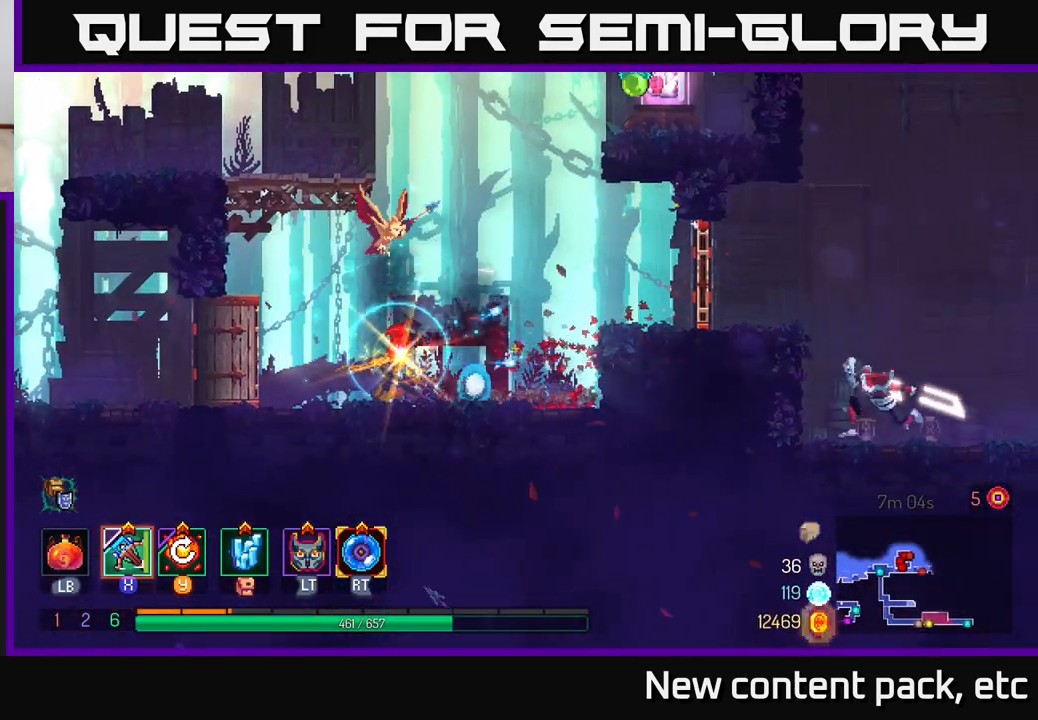
{"buttons": [], "left_stick": "right", "right_stick": "center", "events": [[33, "left_stick", "right"], [300, "A", "down"], [467, "A", "up"]]}
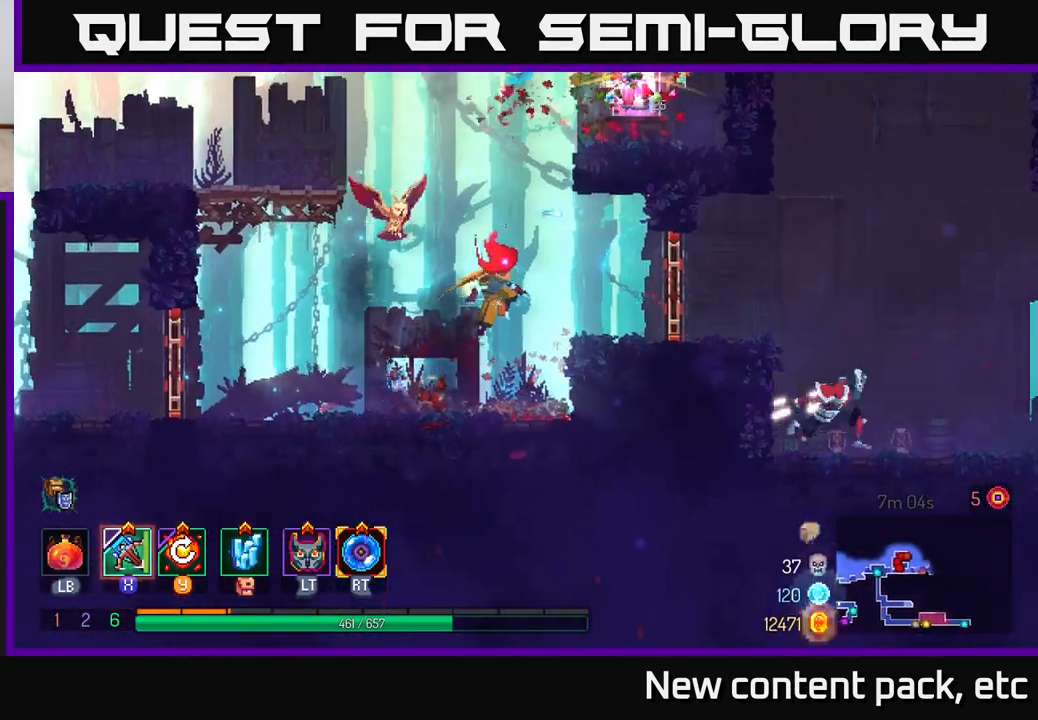
{"buttons": ["B"], "left_stick": "right", "right_stick": "center", "events": [[450, "B", "down"]]}
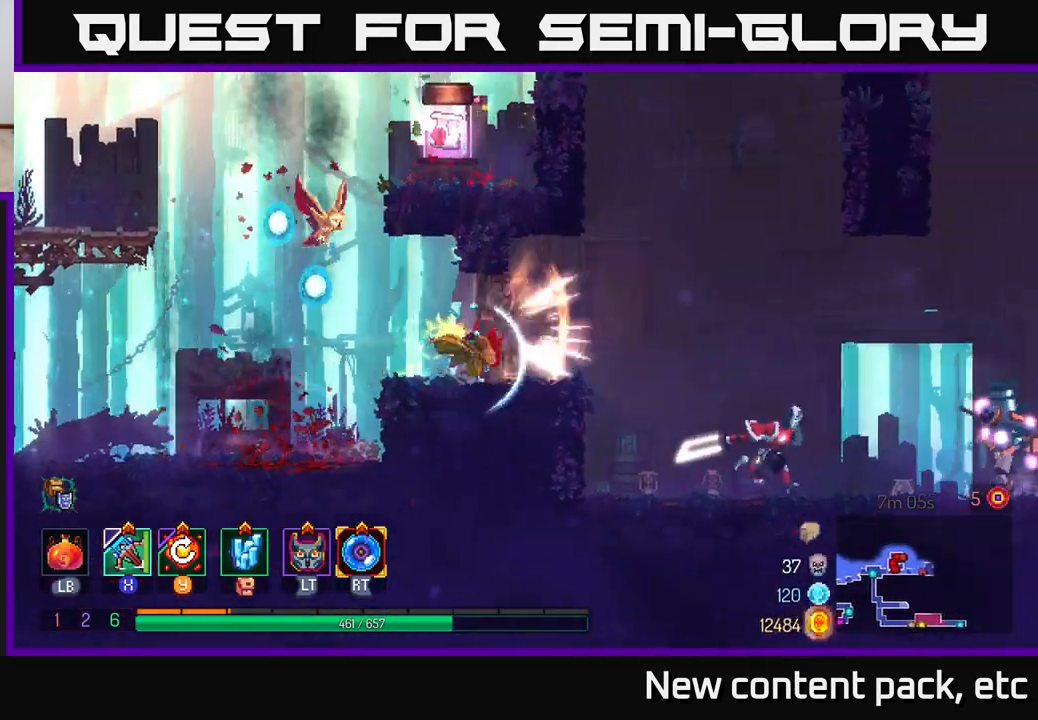
{"buttons": ["X"], "left_stick": "right", "right_stick": "center", "events": [[83, "B", "up"], [483, "X", "down"]]}
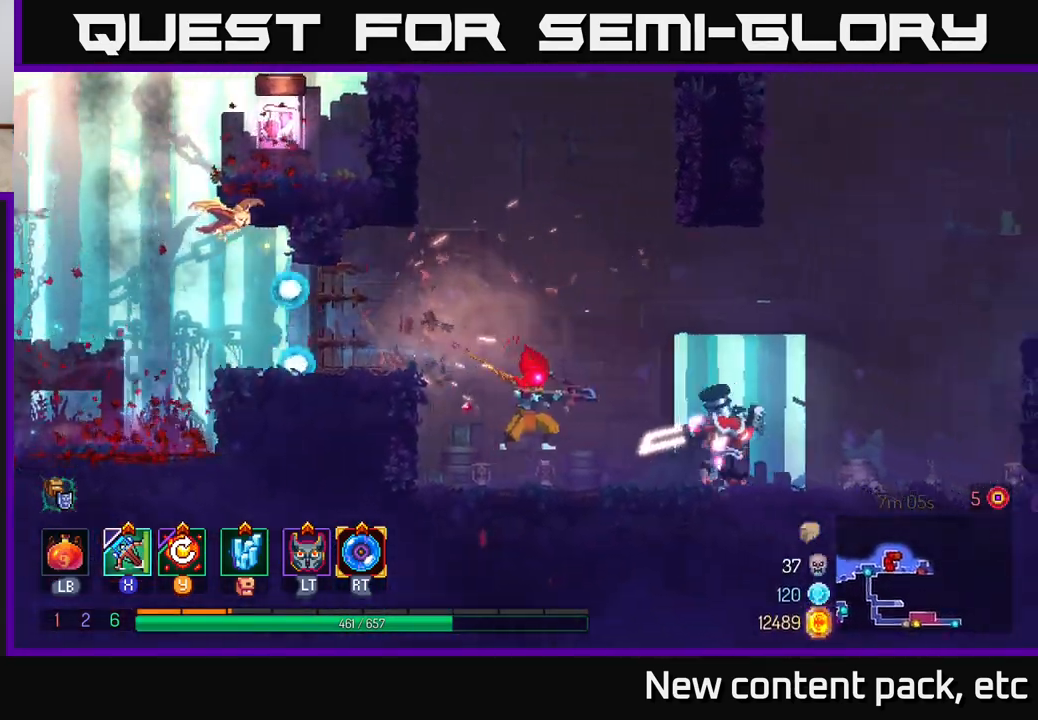
{"buttons": [], "left_stick": "right", "right_stick": "center", "events": [[100, "X", "up"]]}
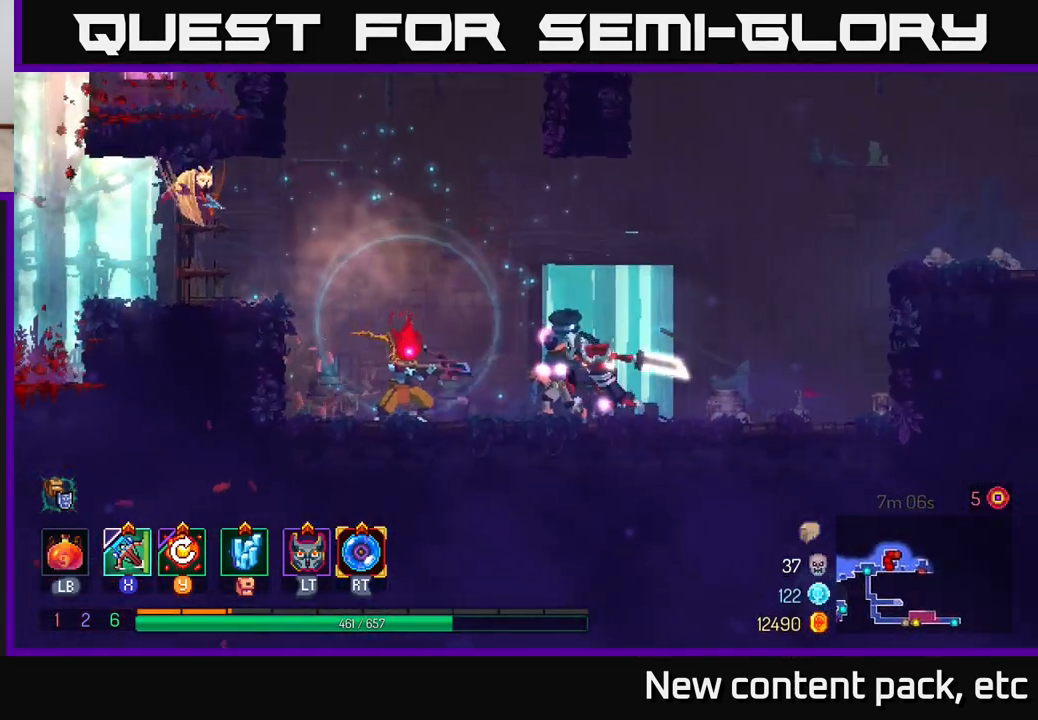
{"buttons": ["Y"], "left_stick": "right", "right_stick": "center", "events": [[133, "left_stick", "center"], [450, "Y", "down"], [483, "left_stick", "right"]]}
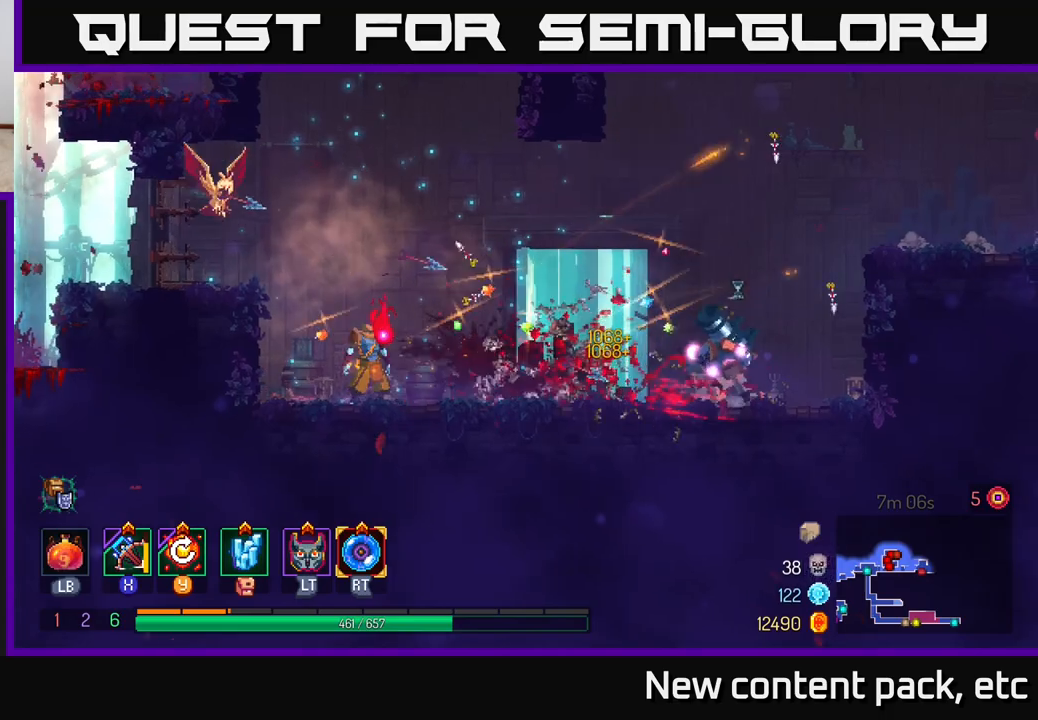
{"buttons": [], "left_stick": "right", "right_stick": "center", "events": [[83, "Y", "up"]]}
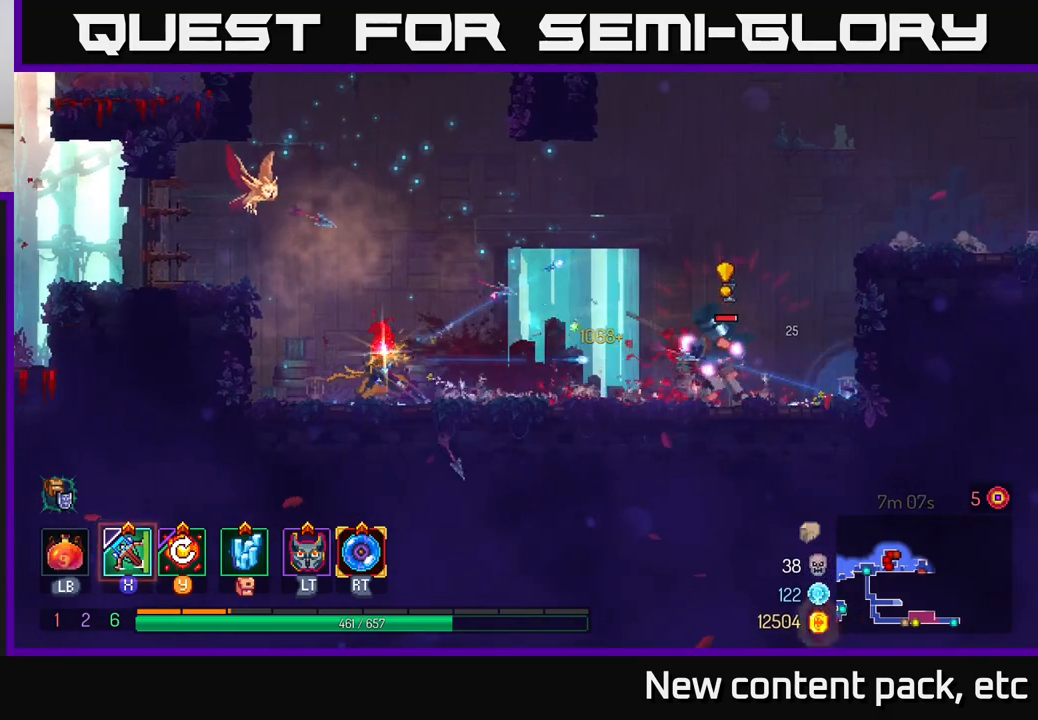
{"buttons": [], "left_stick": "right", "right_stick": "center", "events": [[350, "B", "down"], [483, "B", "up"]]}
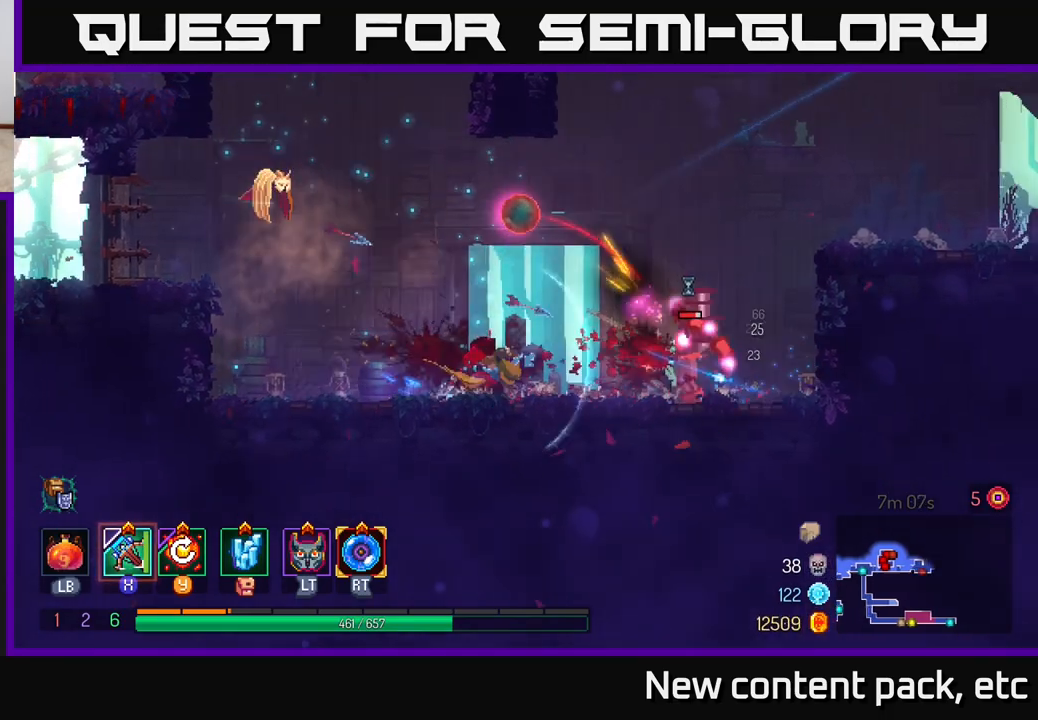
{"buttons": [], "left_stick": "left", "right_stick": "center", "events": [[200, "left_stick", "left"]]}
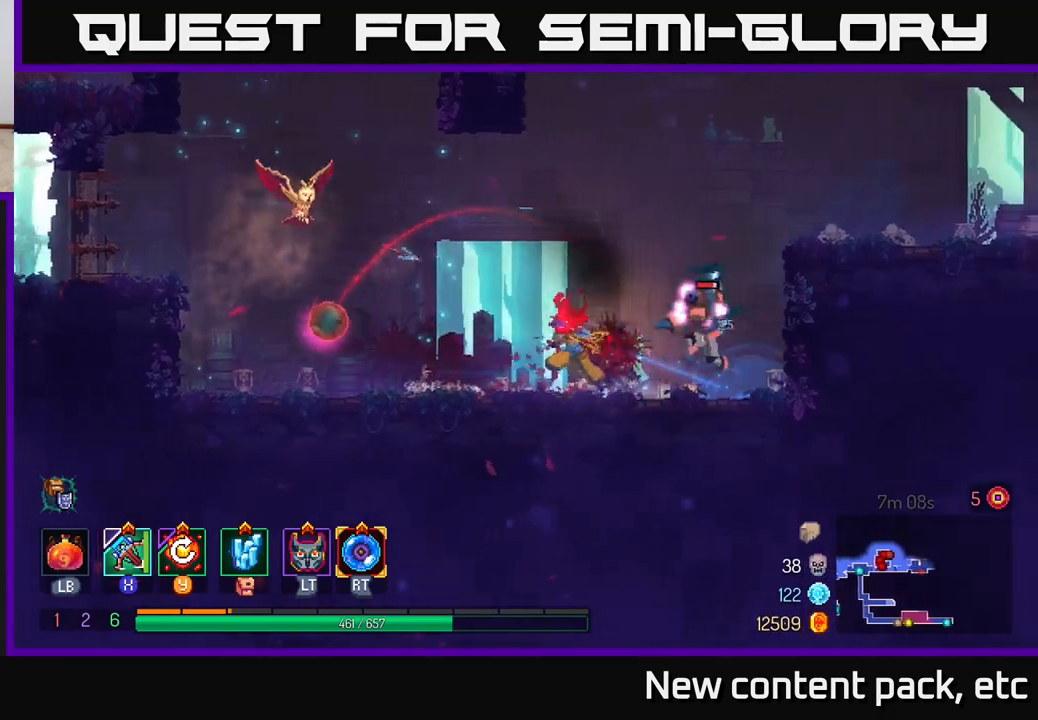
{"buttons": [], "left_stick": "left", "right_stick": "center", "events": []}
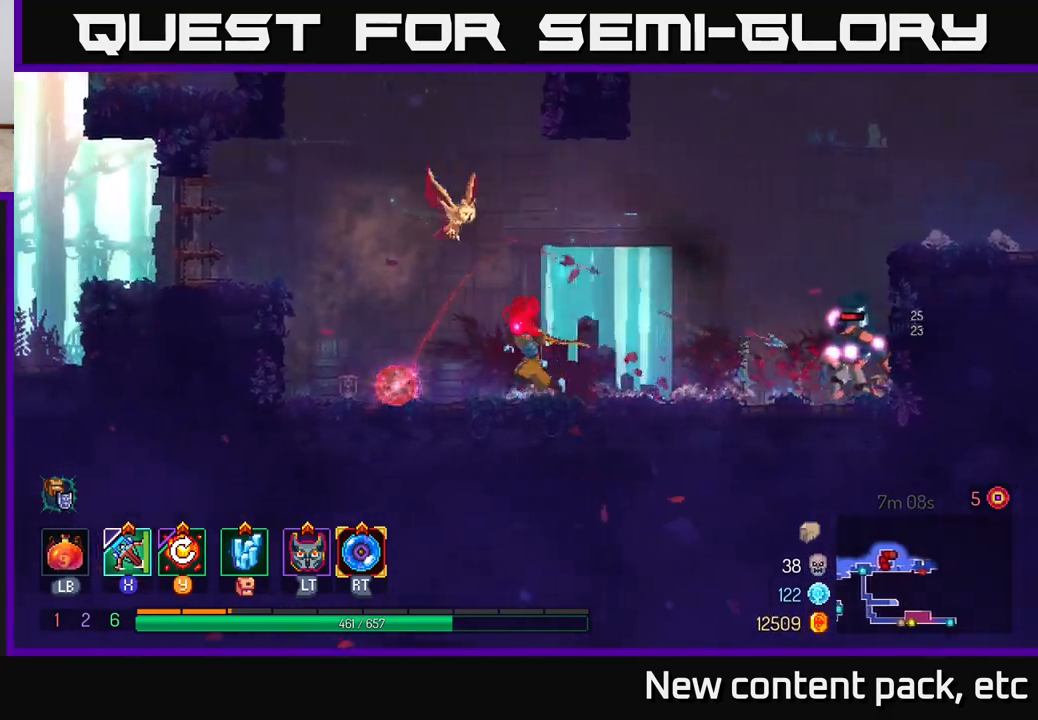
{"buttons": [], "left_stick": "left", "right_stick": "center", "events": [[33, "B", "down"], [183, "B", "up"], [317, "A", "down"], [500, "A", "up"]]}
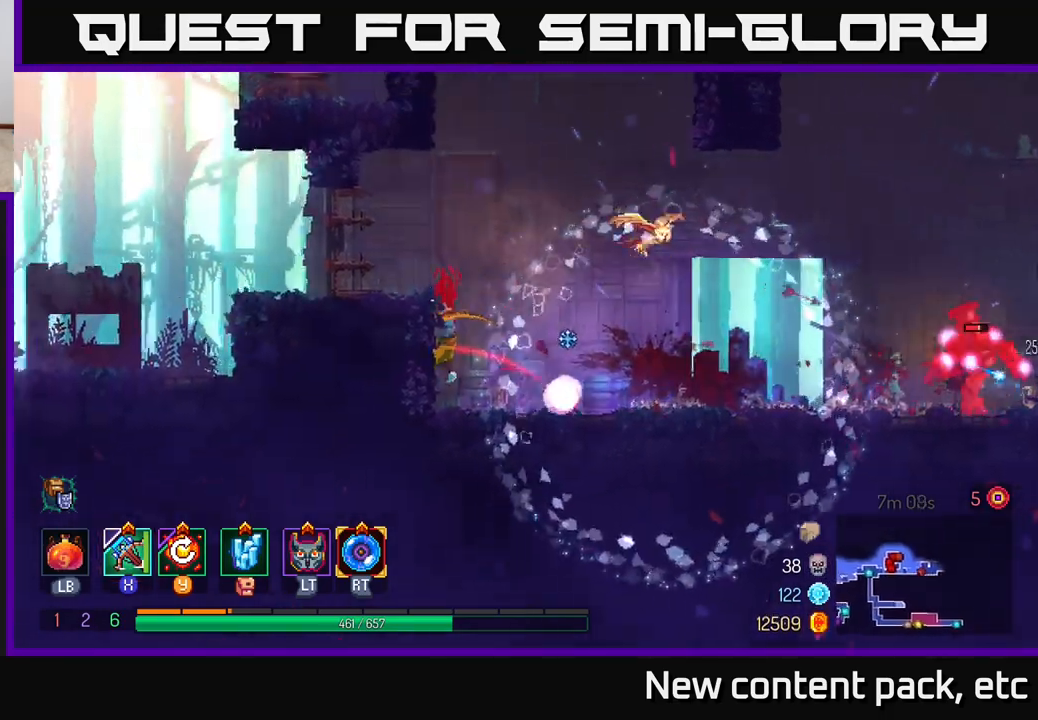
{"buttons": [], "left_stick": "right", "right_stick": "center", "events": [[117, "left_stick", "right"]]}
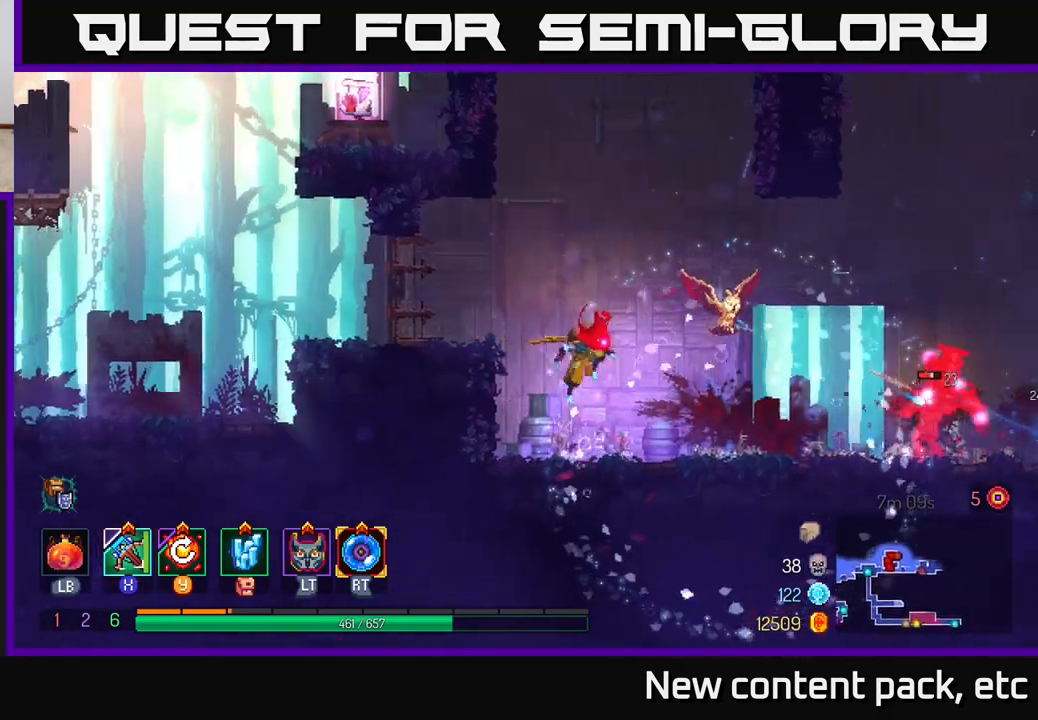
{"buttons": [], "left_stick": "right", "right_stick": "center", "events": [[183, "X", "down"], [300, "X", "up"]]}
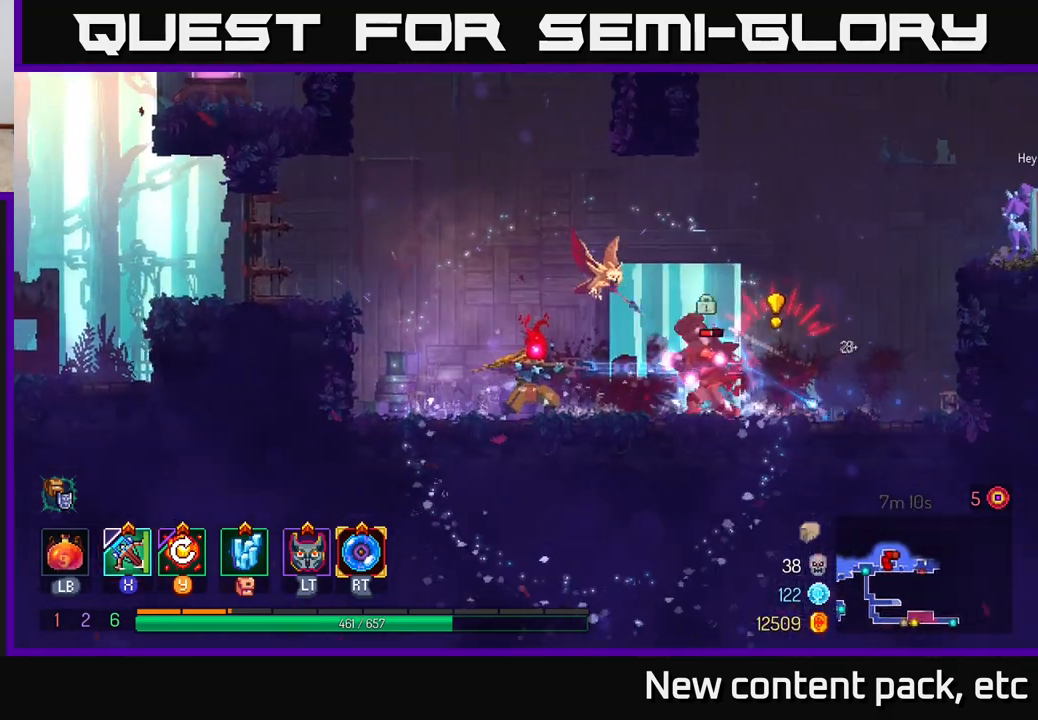
{"buttons": [], "left_stick": "center", "right_stick": "center", "events": [[50, "left_stick", "center"]]}
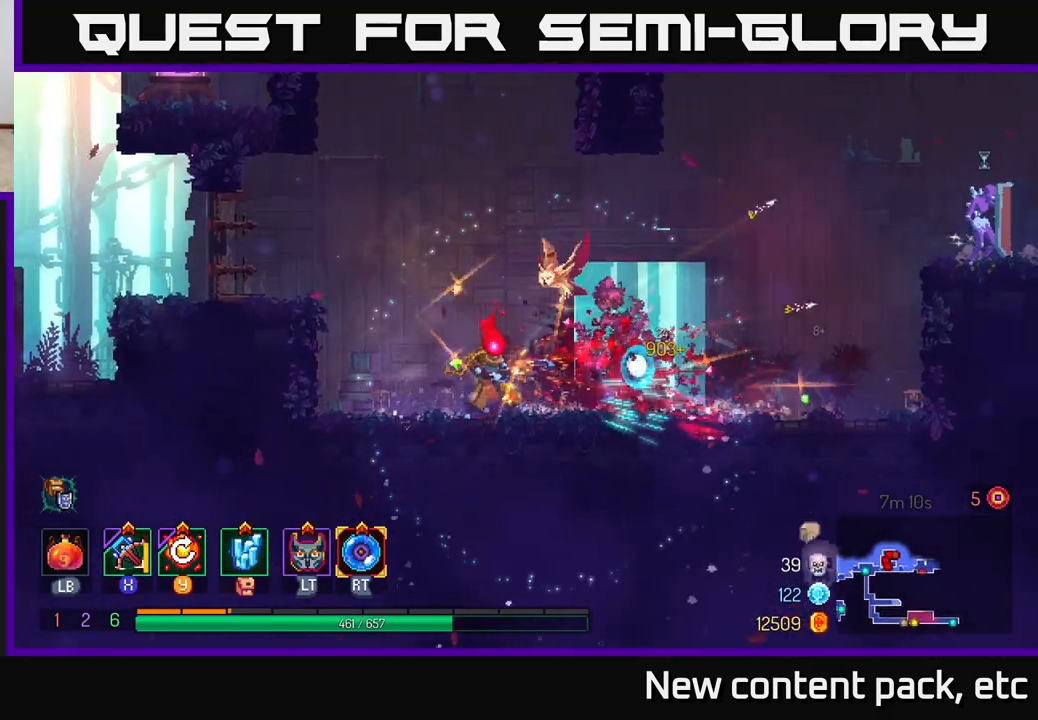
{"buttons": [], "left_stick": "center", "right_stick": "center", "events": [[267, "Y", "down"], [433, "Y", "up"]]}
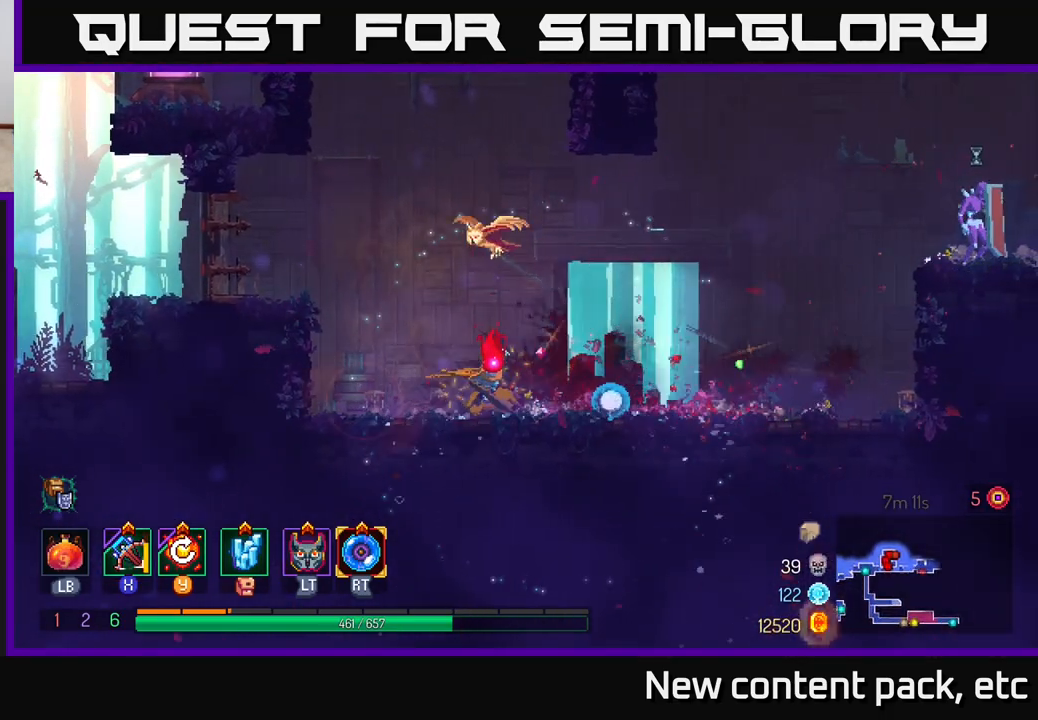
{"buttons": [], "left_stick": "left", "right_stick": "center", "events": [[67, "left_stick", "right"], [500, "left_stick", "left"]]}
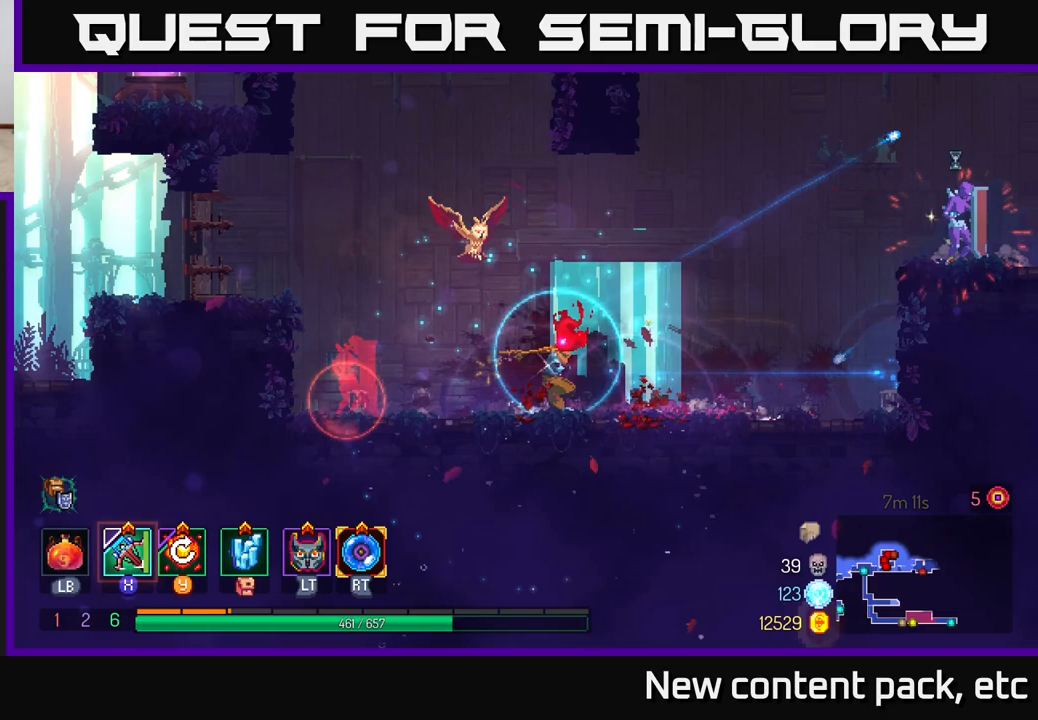
{"buttons": [], "left_stick": "left", "right_stick": "center", "events": [[217, "X", "down"], [367, "X", "up"]]}
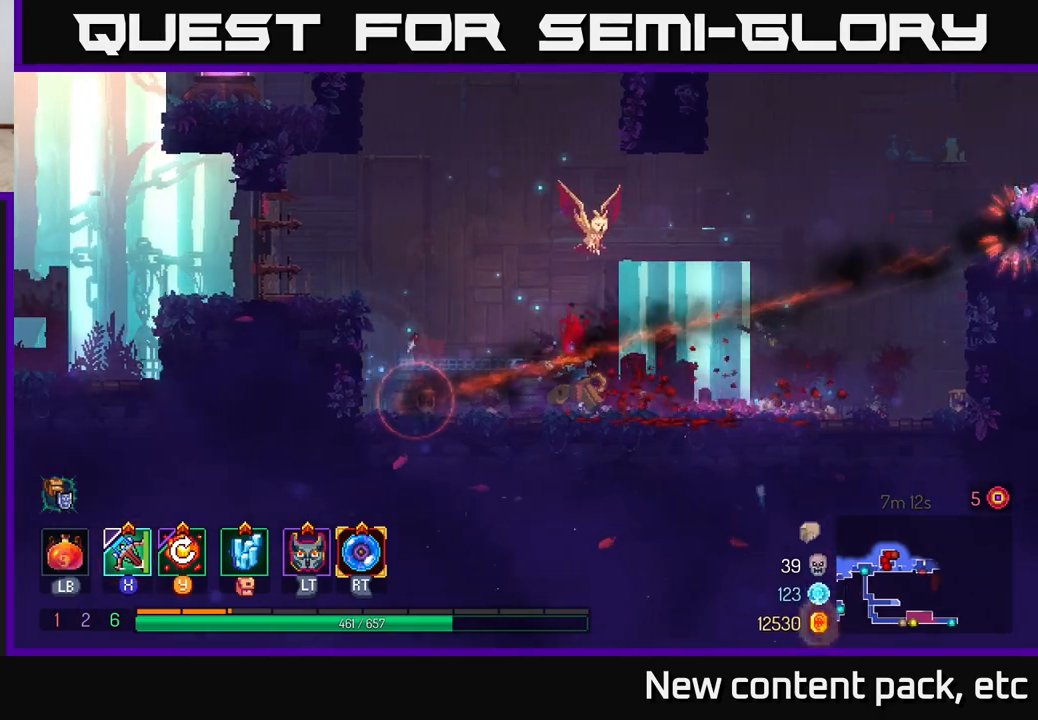
{"buttons": [], "left_stick": "center", "right_stick": "center", "events": [[83, "left_stick", "center"]]}
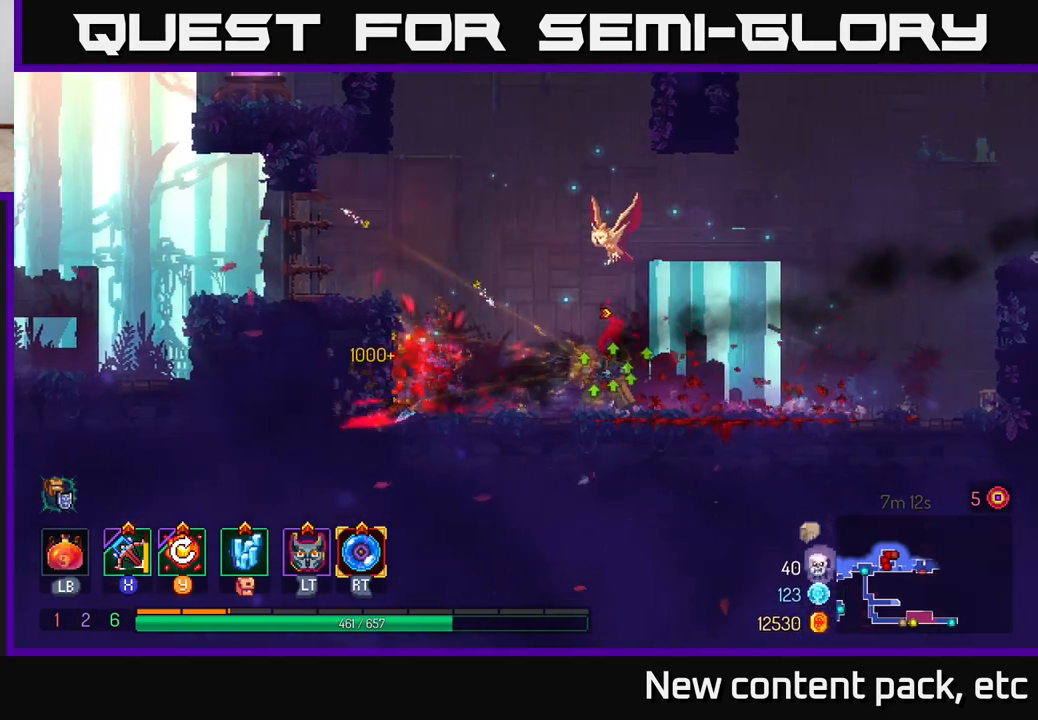
{"buttons": [], "left_stick": "left", "right_stick": "center", "events": [[250, "Y", "down"], [383, "Y", "up"], [433, "left_stick", "left"]]}
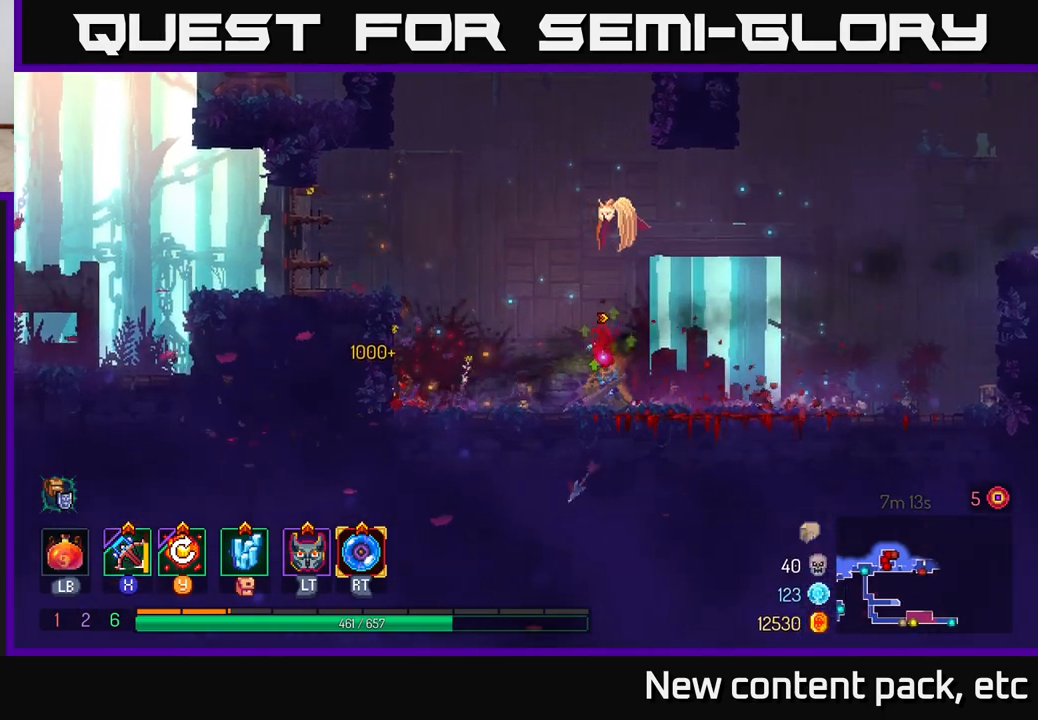
{"buttons": [], "left_stick": "left", "right_stick": "center", "events": [[400, "A", "down"], [483, "A", "up"]]}
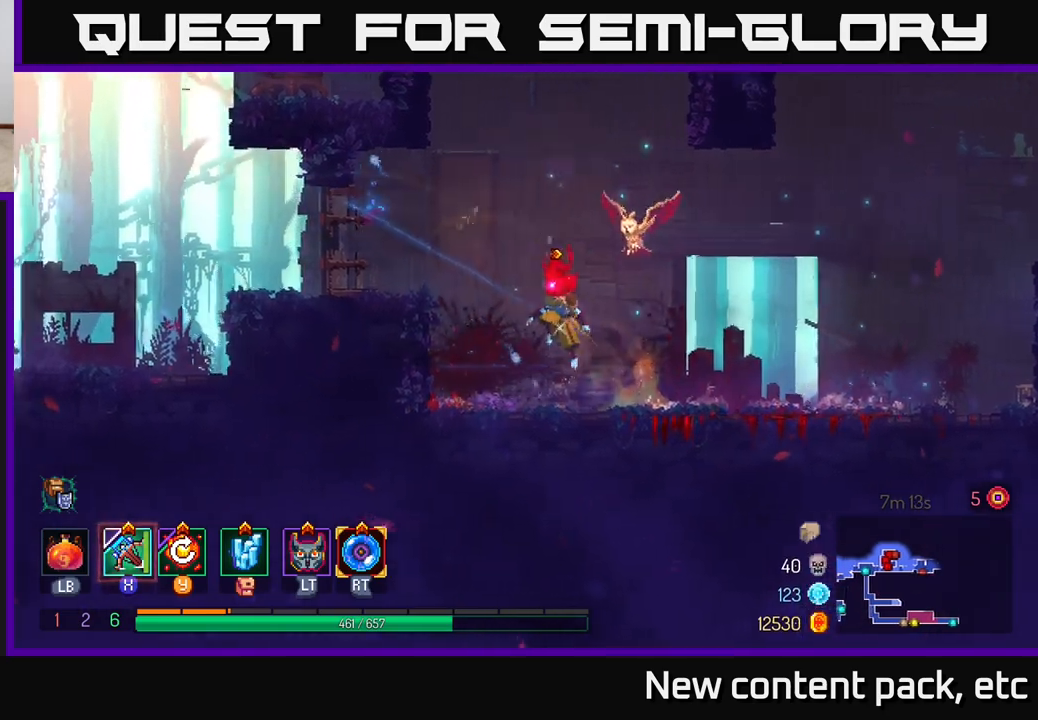
{"buttons": [], "left_stick": "left", "right_stick": "center", "events": [[67, "A", "down"], [200, "A", "up"]]}